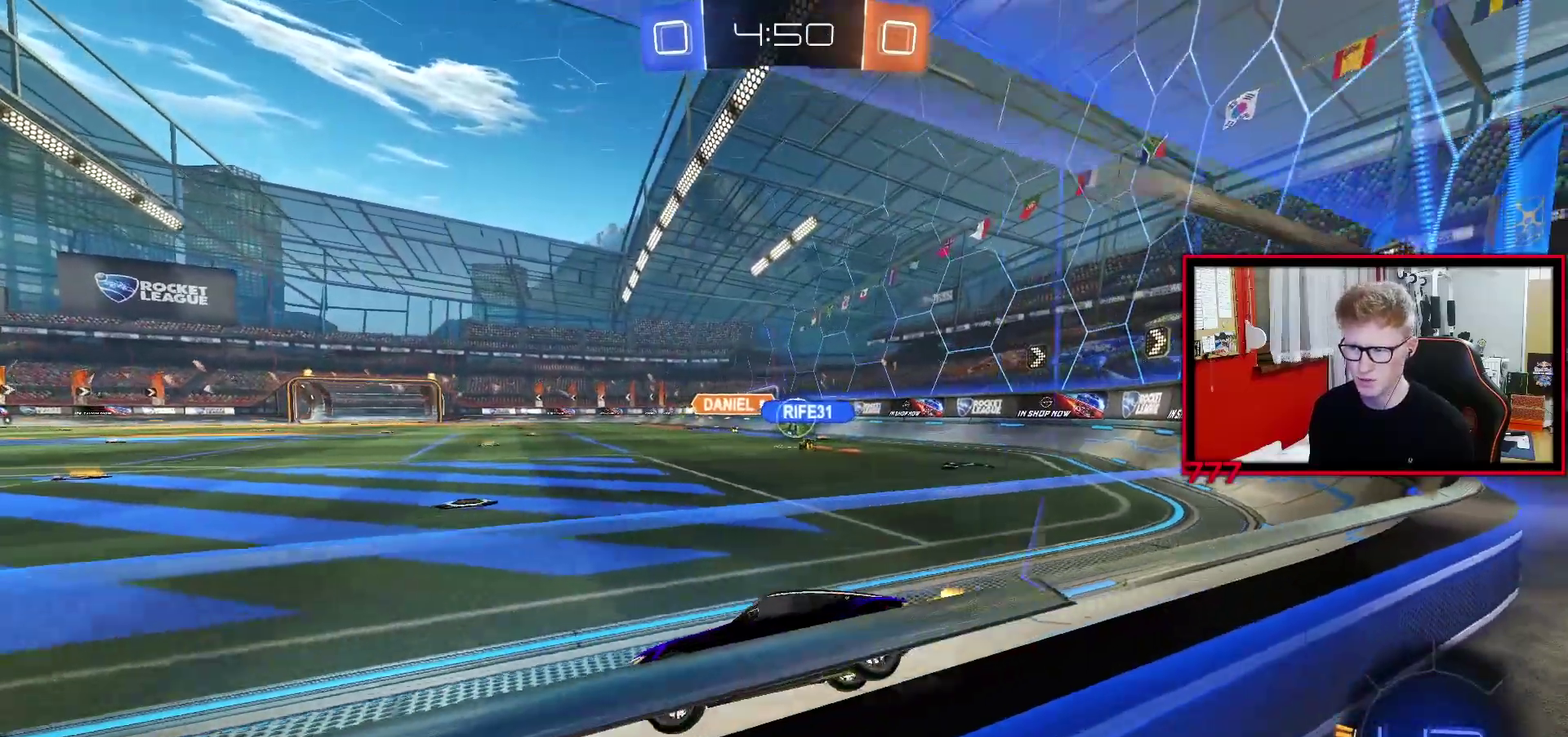
Gameplay with a controller (PlayStation layout); each line is a JSON object with the inputs held at the frame after it. "events" lists button and stick changes between this image and that frame as [ms after this image, input, new state], when the widget could be followed in between. Not read: R1 SELECT.
{"buttons": ["R2"], "left_stick": "up-right", "right_stick": "center", "events": []}
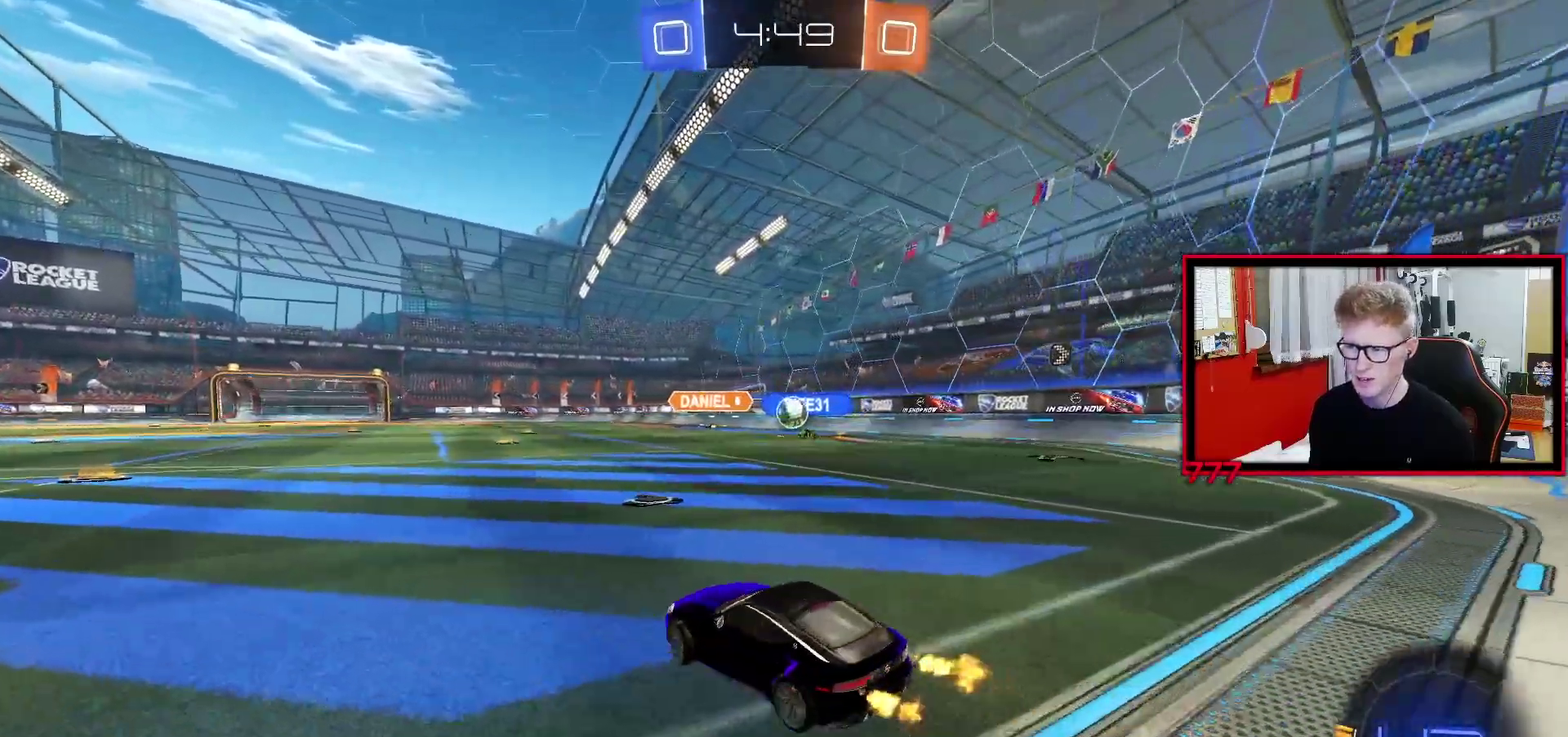
{"buttons": ["L1", "R2"], "left_stick": "up-left", "right_stick": "center", "events": [[17, "left_stick", "center"], [267, "left_stick", "right"], [400, "CROSS", "down"], [450, "L1", "down"], [483, "CROSS", "up"], [483, "left_stick", "up-left"]]}
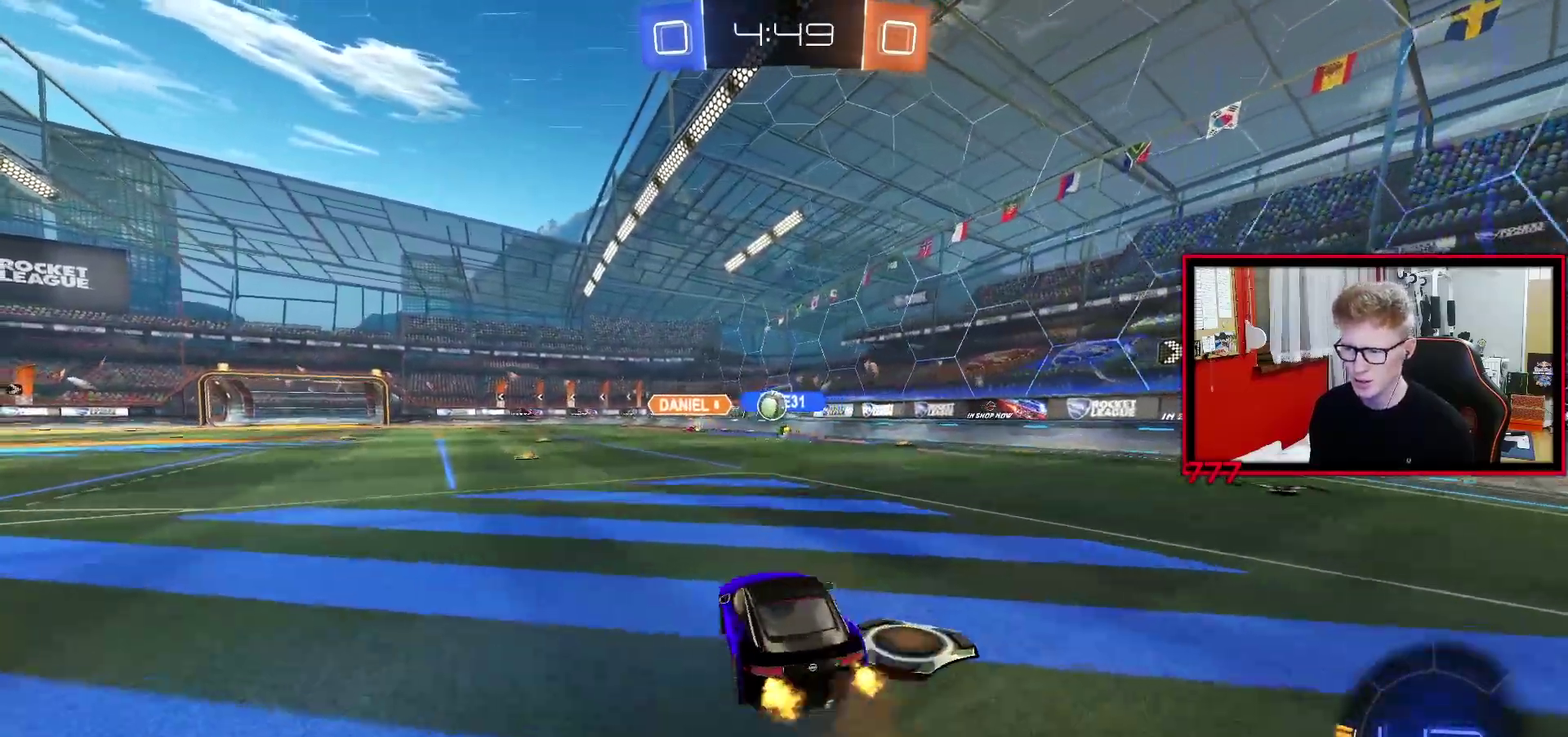
{"buttons": ["L1", "R2"], "left_stick": "left", "right_stick": "center", "events": [[50, "CROSS", "down"], [133, "left_stick", "down-left"], [150, "CROSS", "up"], [350, "left_stick", "left"]]}
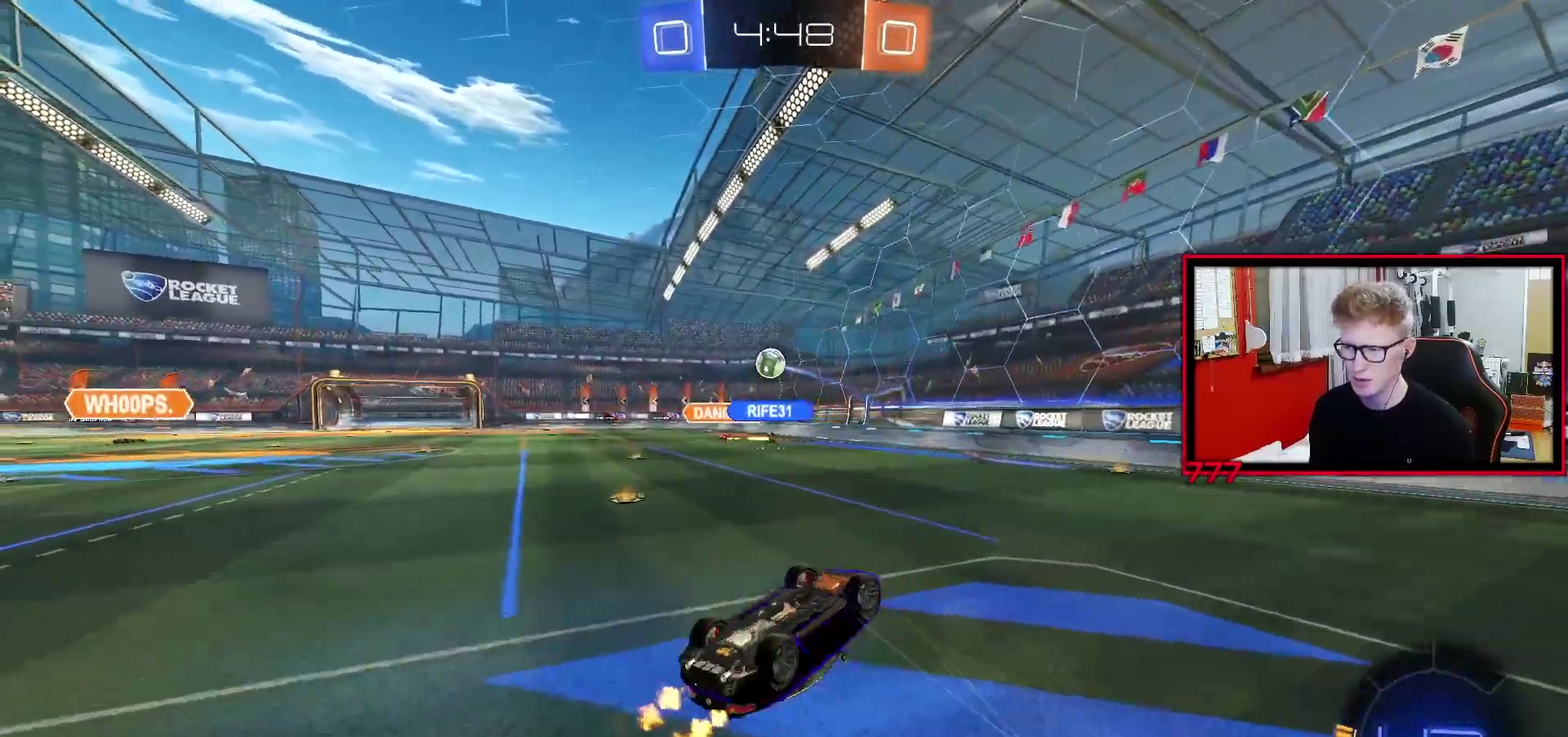
{"buttons": ["R2"], "left_stick": "center", "right_stick": "center", "events": [[333, "L1", "up"], [333, "left_stick", "center"]]}
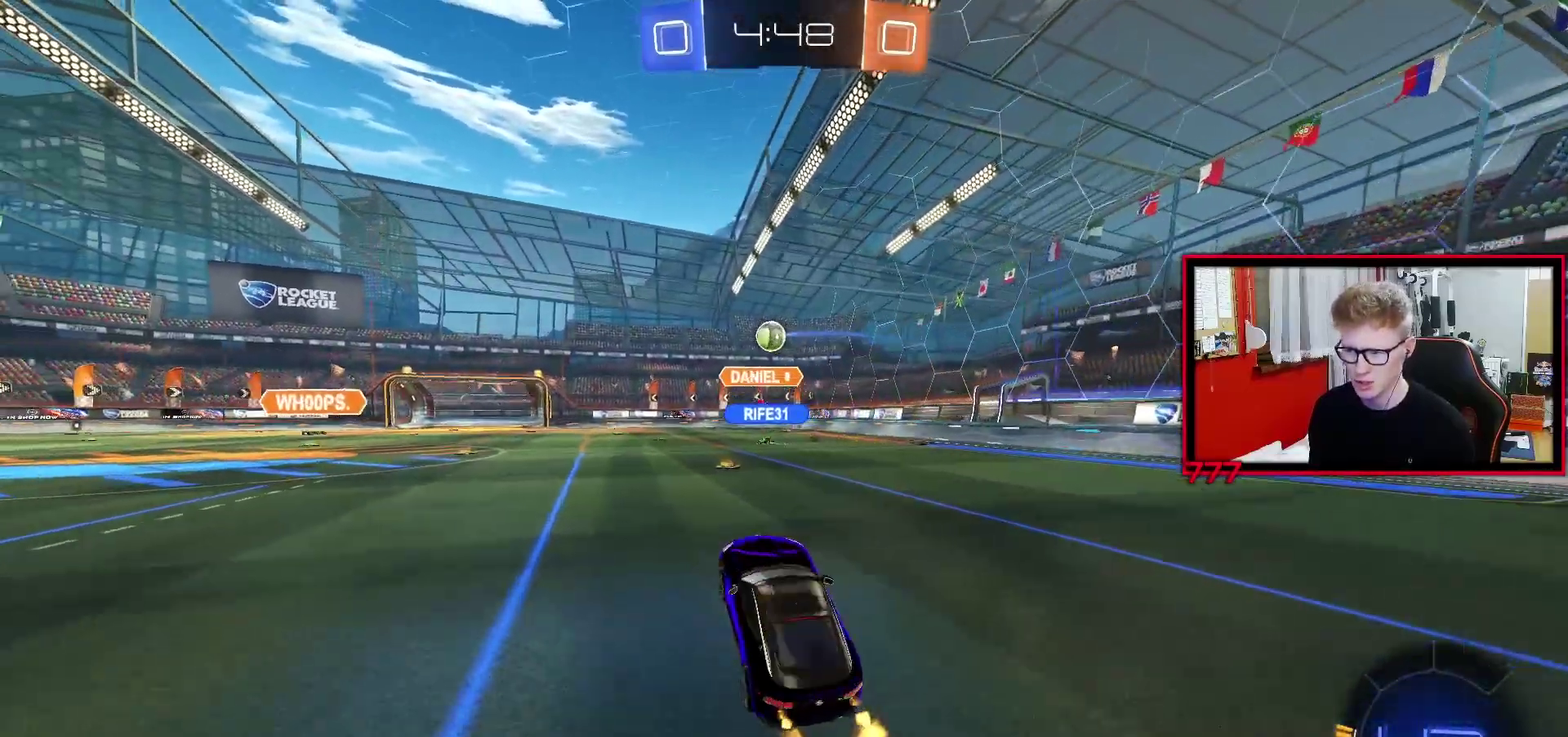
{"buttons": ["R2"], "left_stick": "center", "right_stick": "center", "events": [[117, "left_stick", "up-right"], [300, "left_stick", "center"]]}
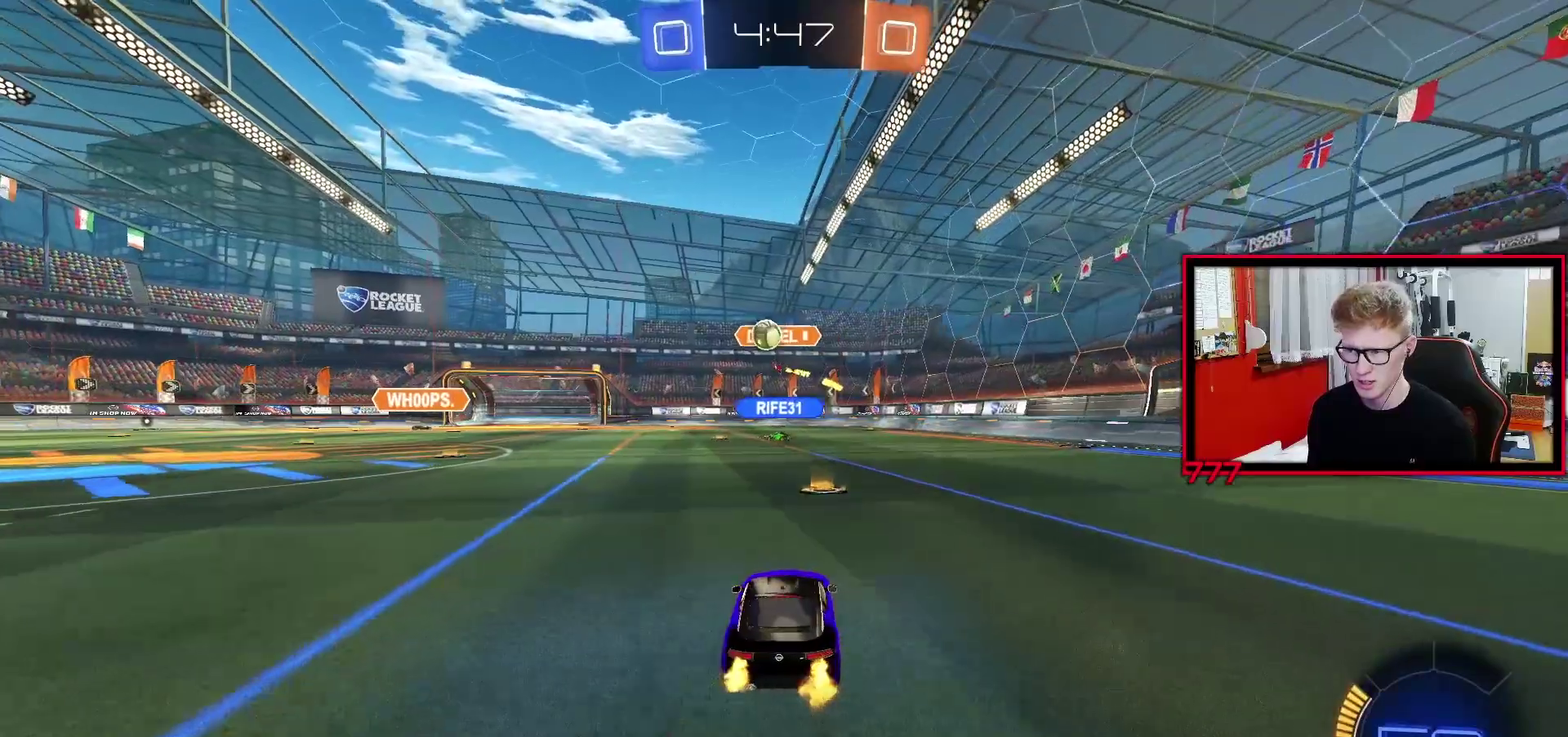
{"buttons": ["R2"], "left_stick": "left", "right_stick": "center", "events": [[183, "left_stick", "left"]]}
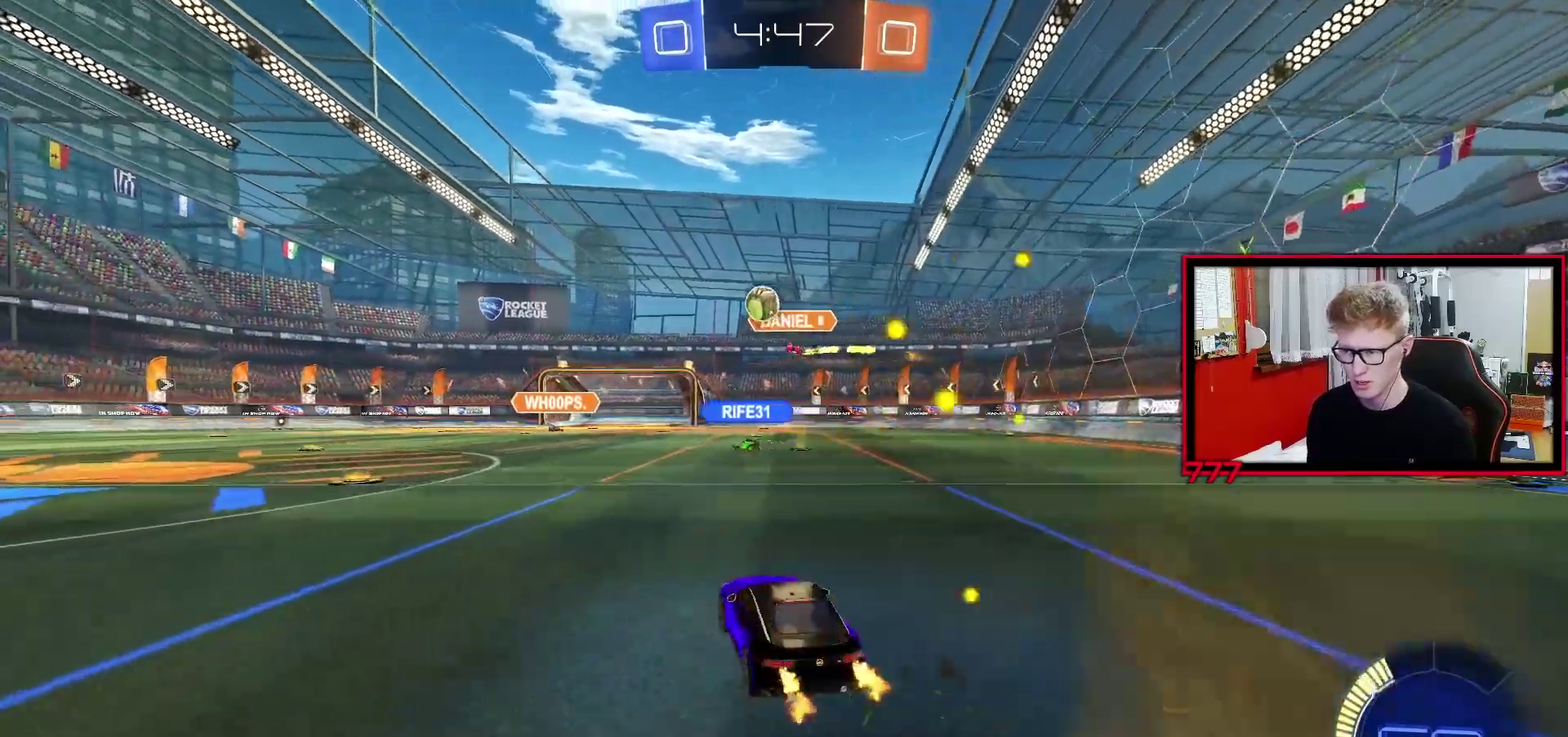
{"buttons": ["L1", "R2"], "left_stick": "left", "right_stick": "center", "events": [[183, "left_stick", "center"], [300, "left_stick", "left"], [433, "L1", "down"]]}
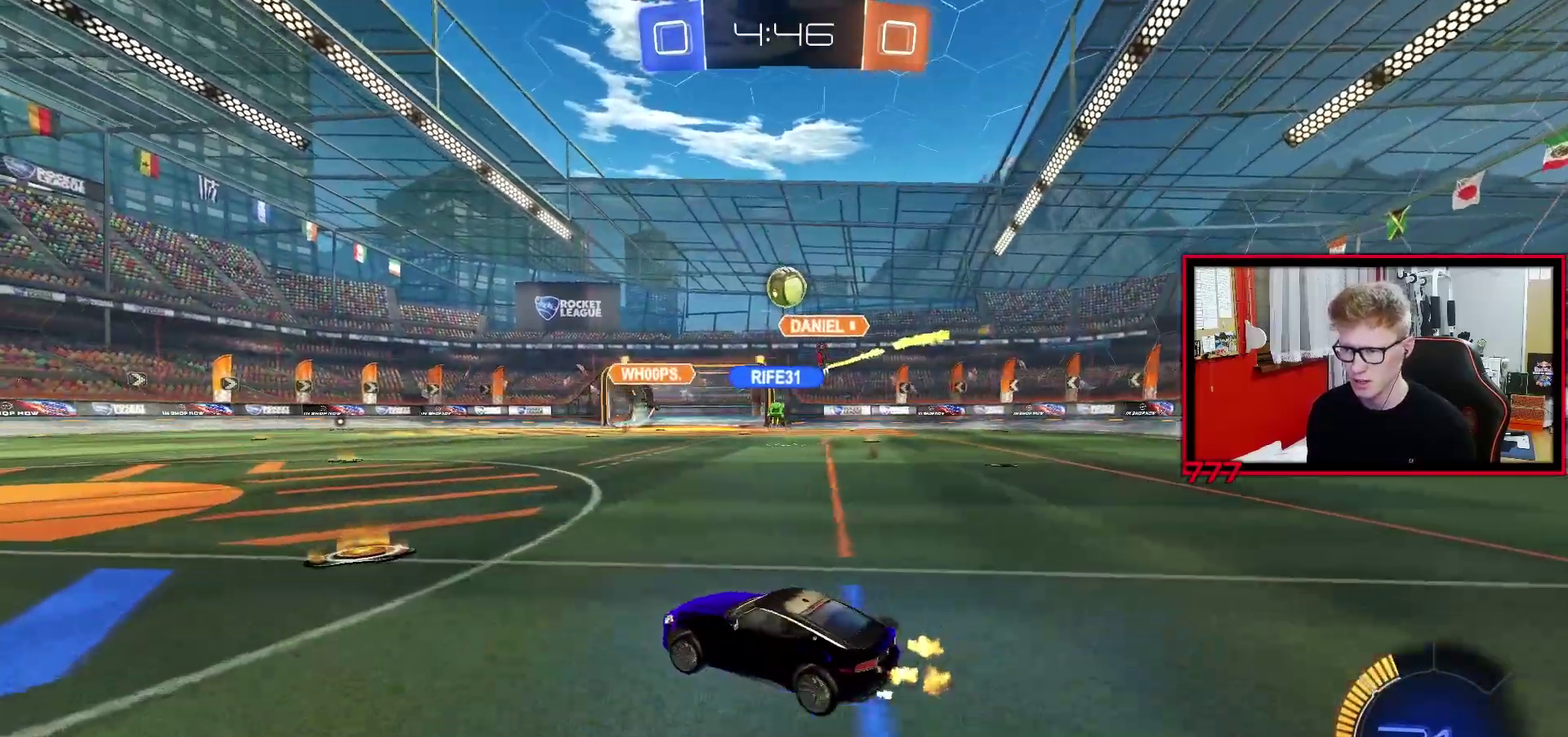
{"buttons": ["R2"], "left_stick": "left", "right_stick": "center", "events": [[50, "L1", "up"]]}
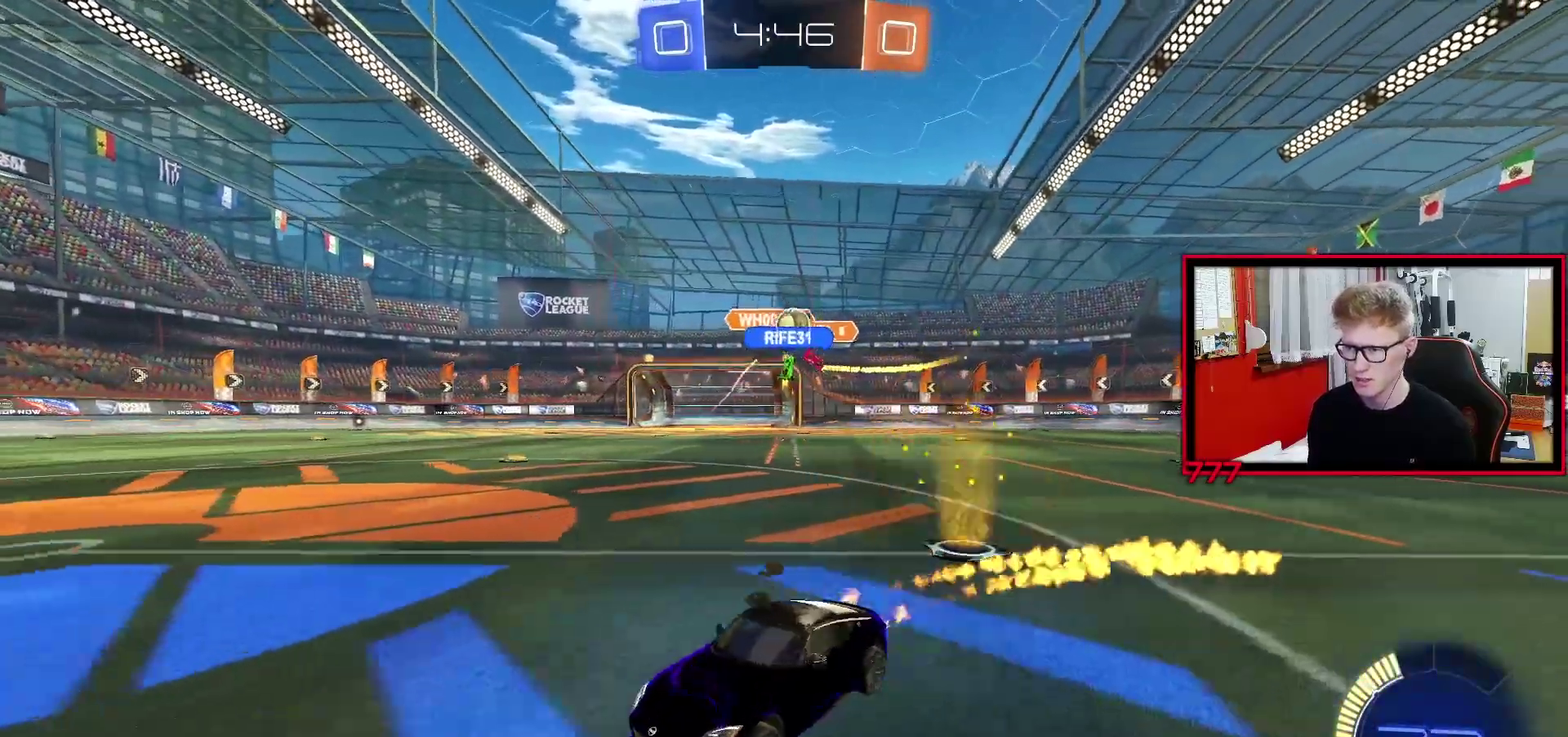
{"buttons": ["R2"], "left_stick": "left", "right_stick": "center", "events": [[167, "left_stick", "center"], [317, "left_stick", "left"]]}
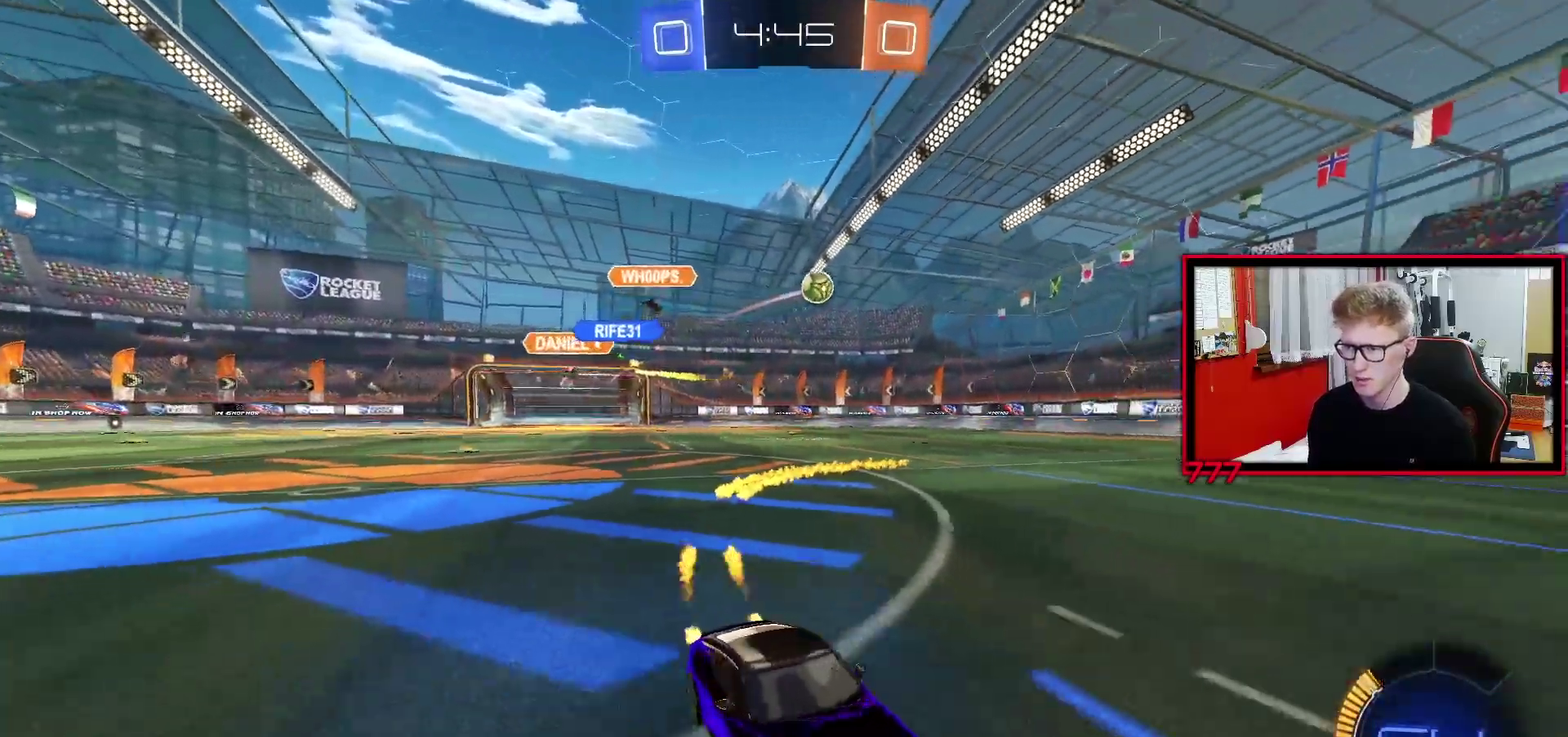
{"buttons": ["R2"], "left_stick": "center", "right_stick": "center", "events": [[133, "left_stick", "center"]]}
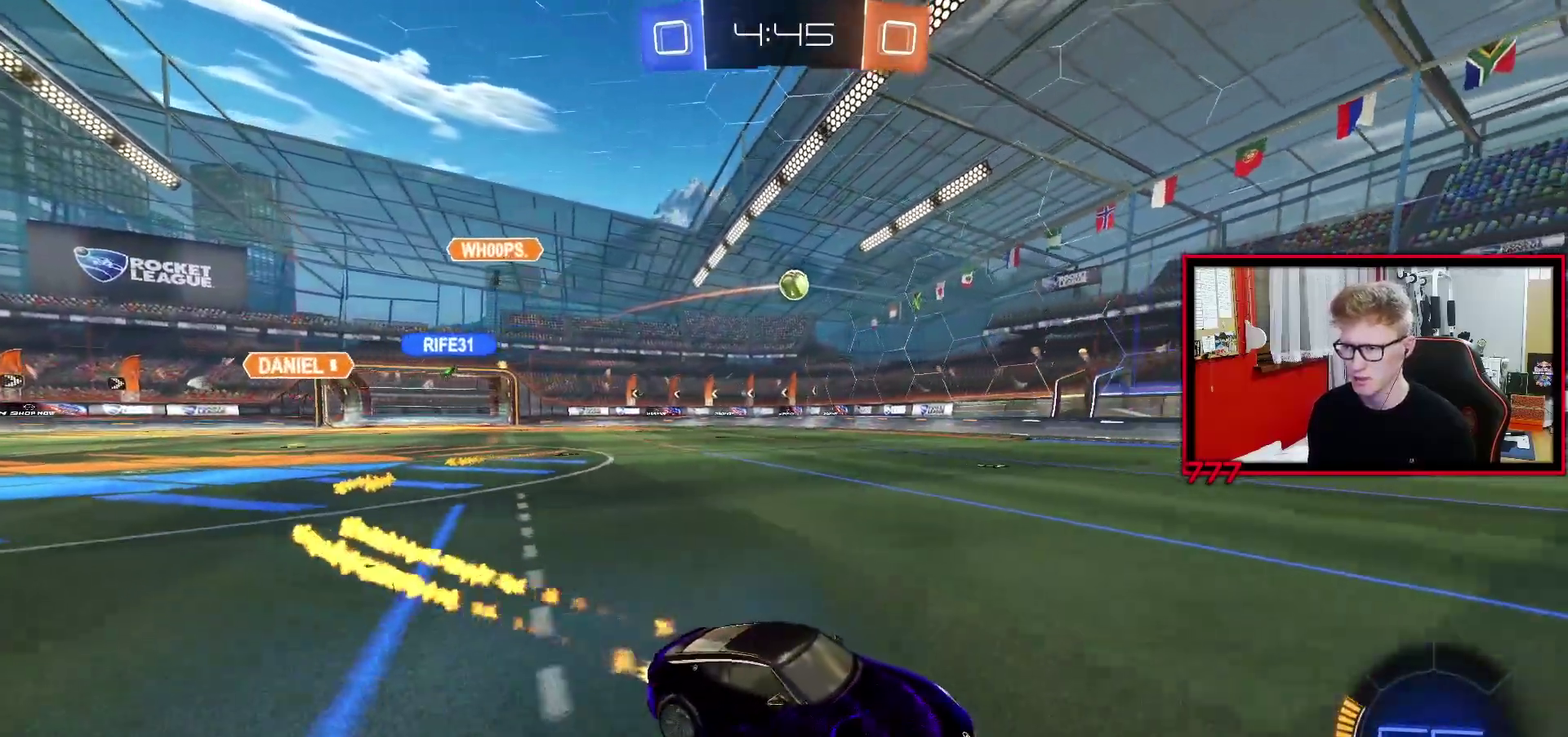
{"buttons": ["L1", "R2"], "left_stick": "left", "right_stick": "center", "events": [[450, "left_stick", "left"], [483, "L1", "down"]]}
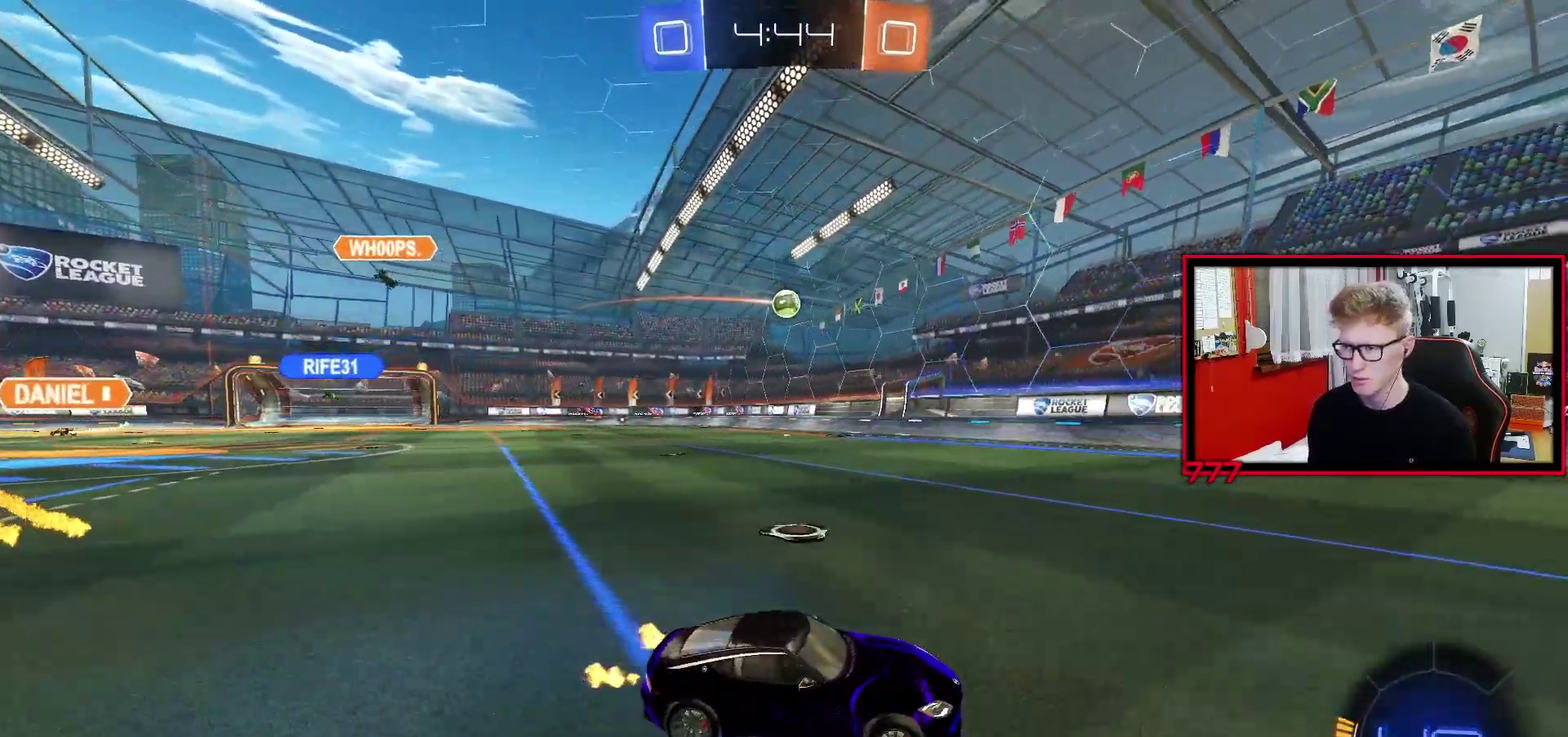
{"buttons": ["R2"], "left_stick": "left", "right_stick": "center", "events": [[117, "L1", "up"], [150, "left_stick", "center"], [183, "R2", "up"], [217, "L2", "down"], [283, "left_stick", "left"], [350, "R2", "down"], [367, "L2", "up"], [417, "L1", "down"], [500, "L1", "up"]]}
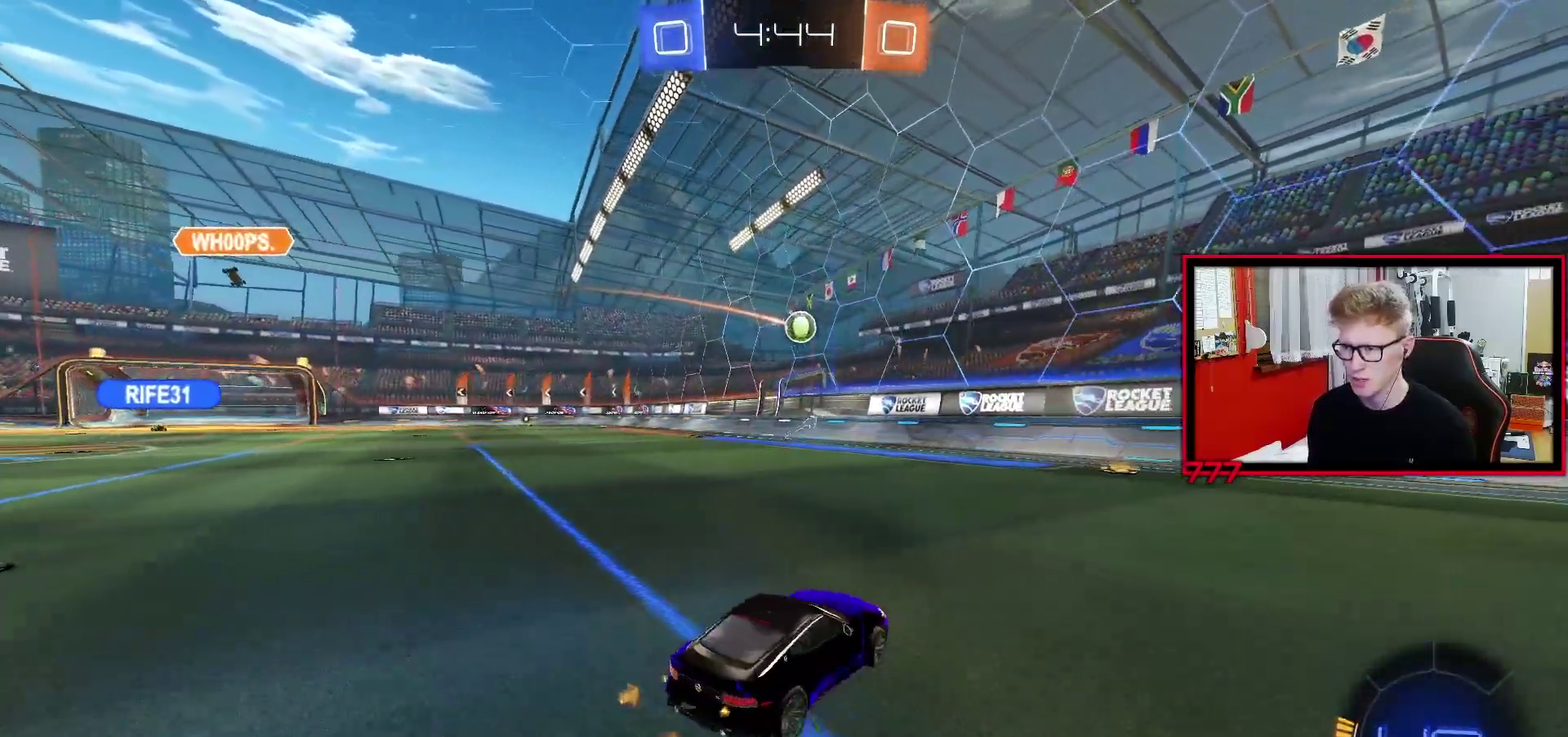
{"buttons": ["R2"], "left_stick": "center", "right_stick": "center", "events": [[133, "left_stick", "center"], [417, "left_stick", "left"], [500, "left_stick", "center"]]}
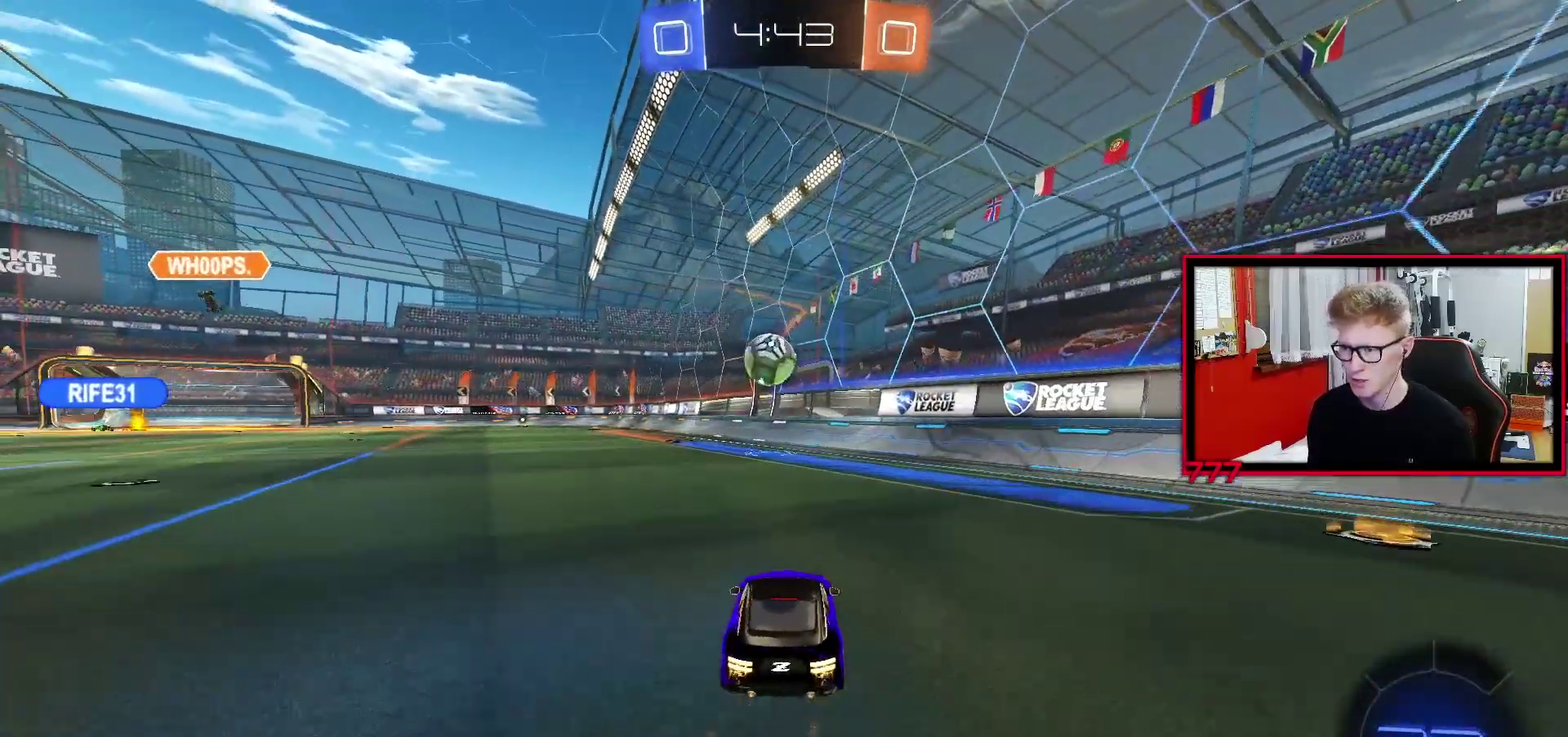
{"buttons": ["CROSS", "L1", "L3"], "left_stick": "up-left", "right_stick": "center"}
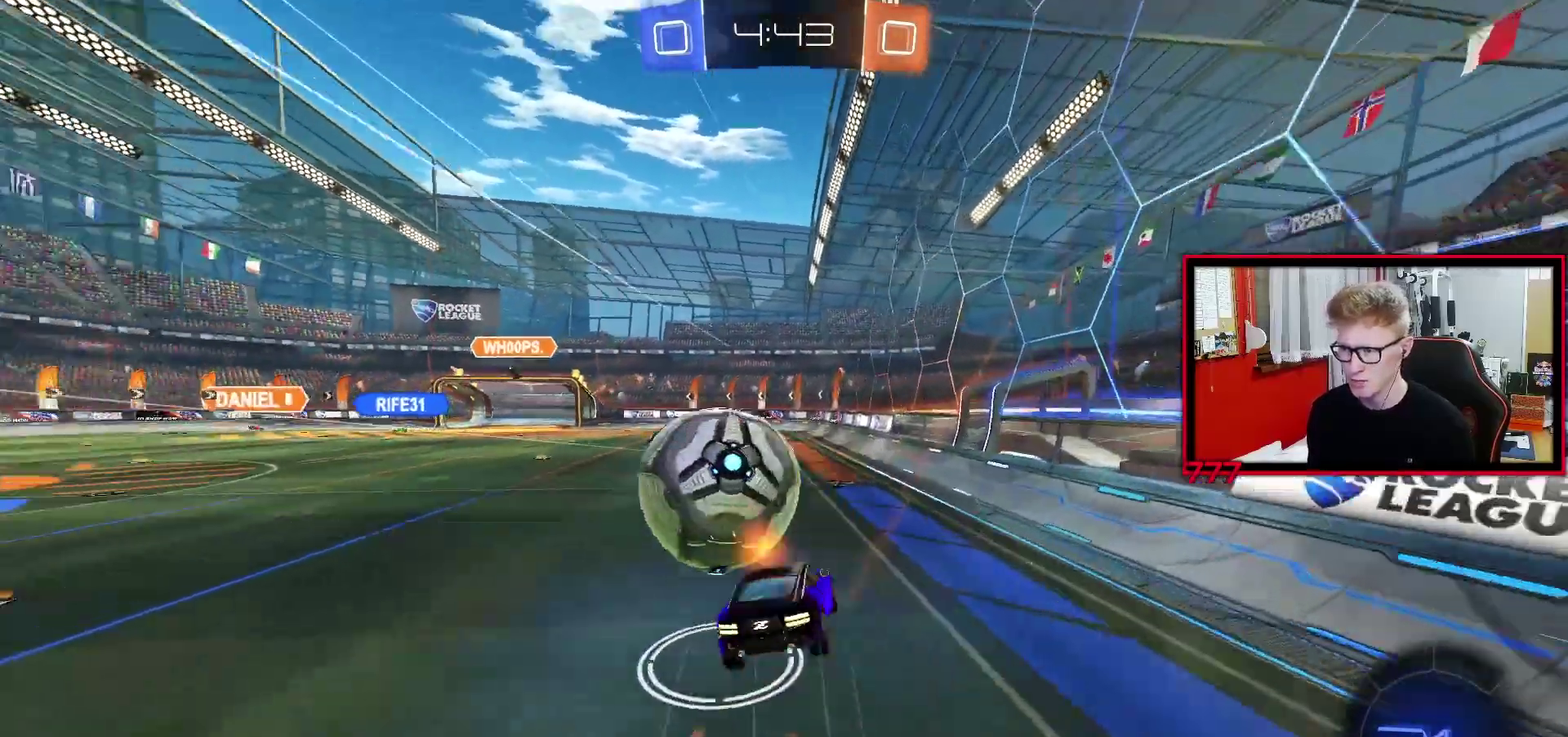
{"buttons": ["L1"], "left_stick": "left", "right_stick": "center"}
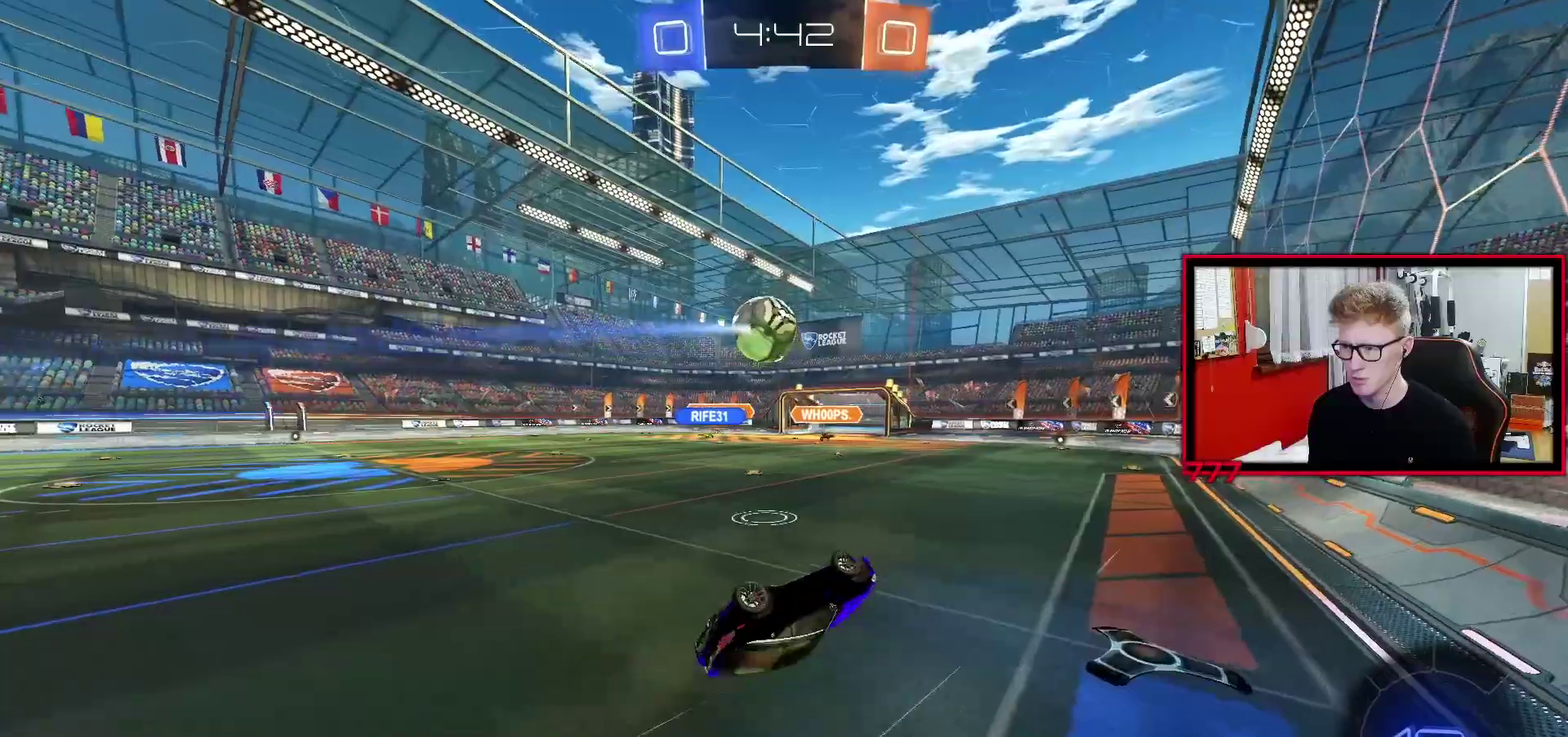
{"buttons": ["R2"], "left_stick": "center", "right_stick": "center", "events": [[50, "R2", "down"], [250, "left_stick", "center"], [267, "L1", "up"]]}
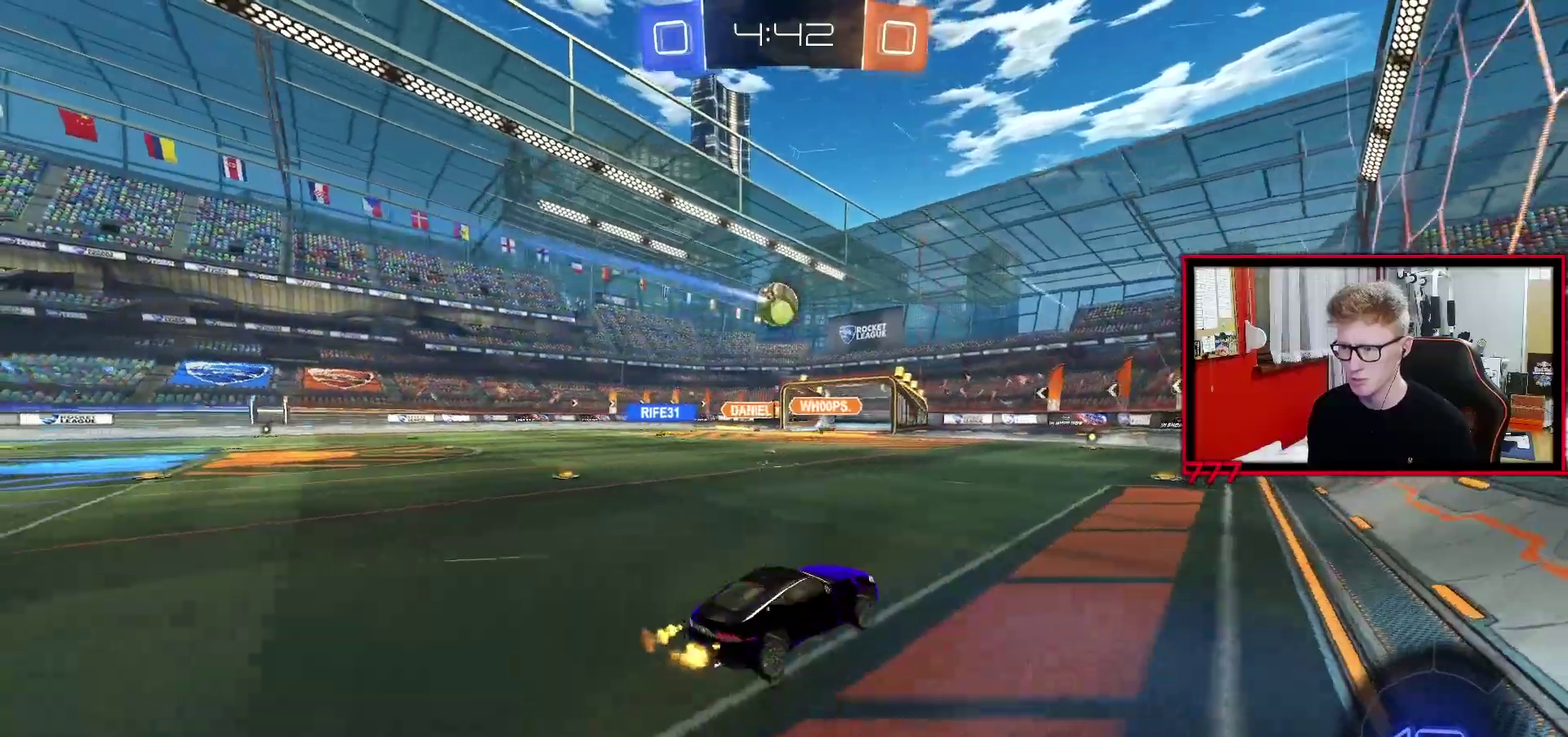
{"buttons": ["R2"], "left_stick": "left", "right_stick": "center", "events": [[433, "left_stick", "left"]]}
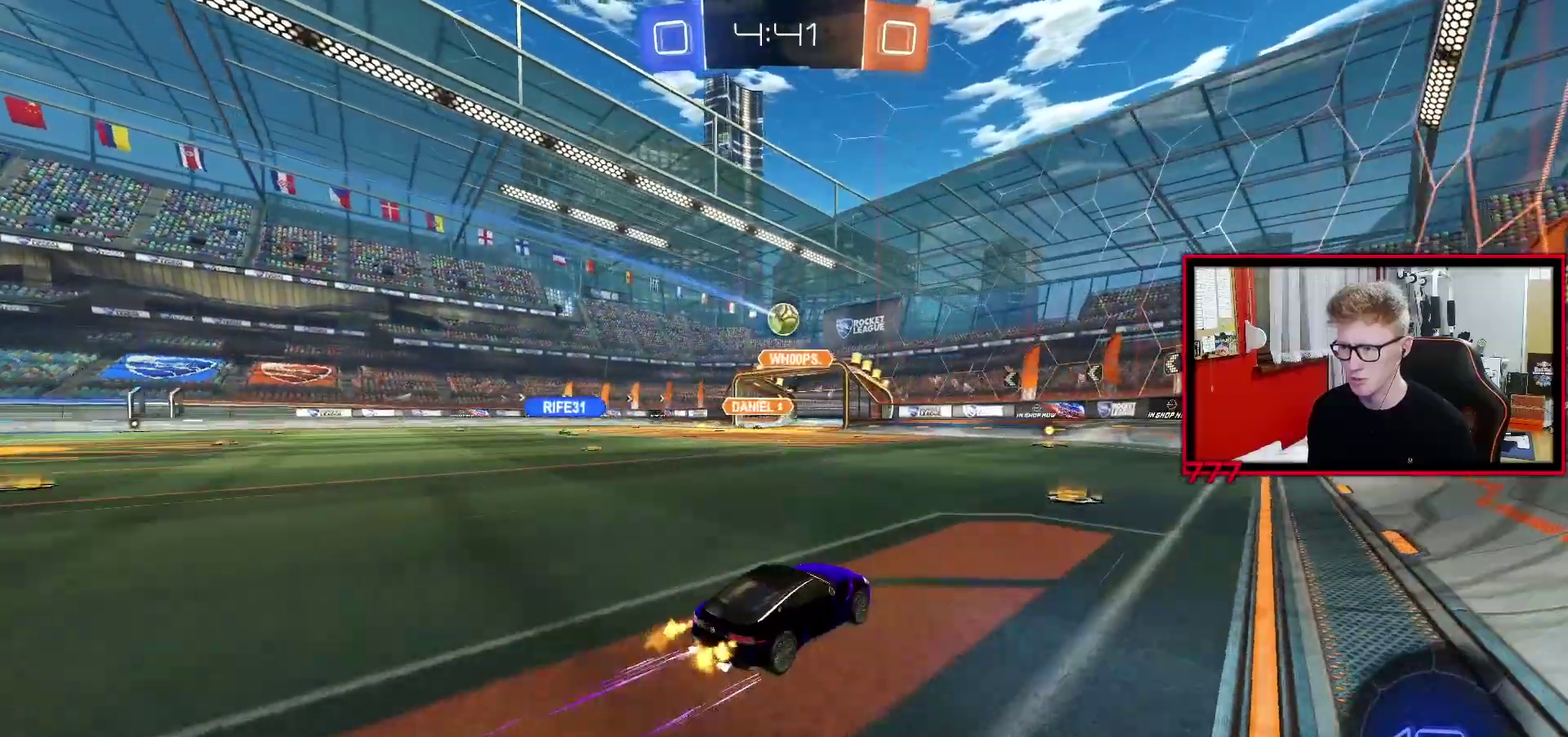
{"buttons": ["R2"], "left_stick": "left", "right_stick": "center", "events": [[17, "left_stick", "center"], [150, "left_stick", "up-right"], [267, "left_stick", "center"], [367, "left_stick", "left"]]}
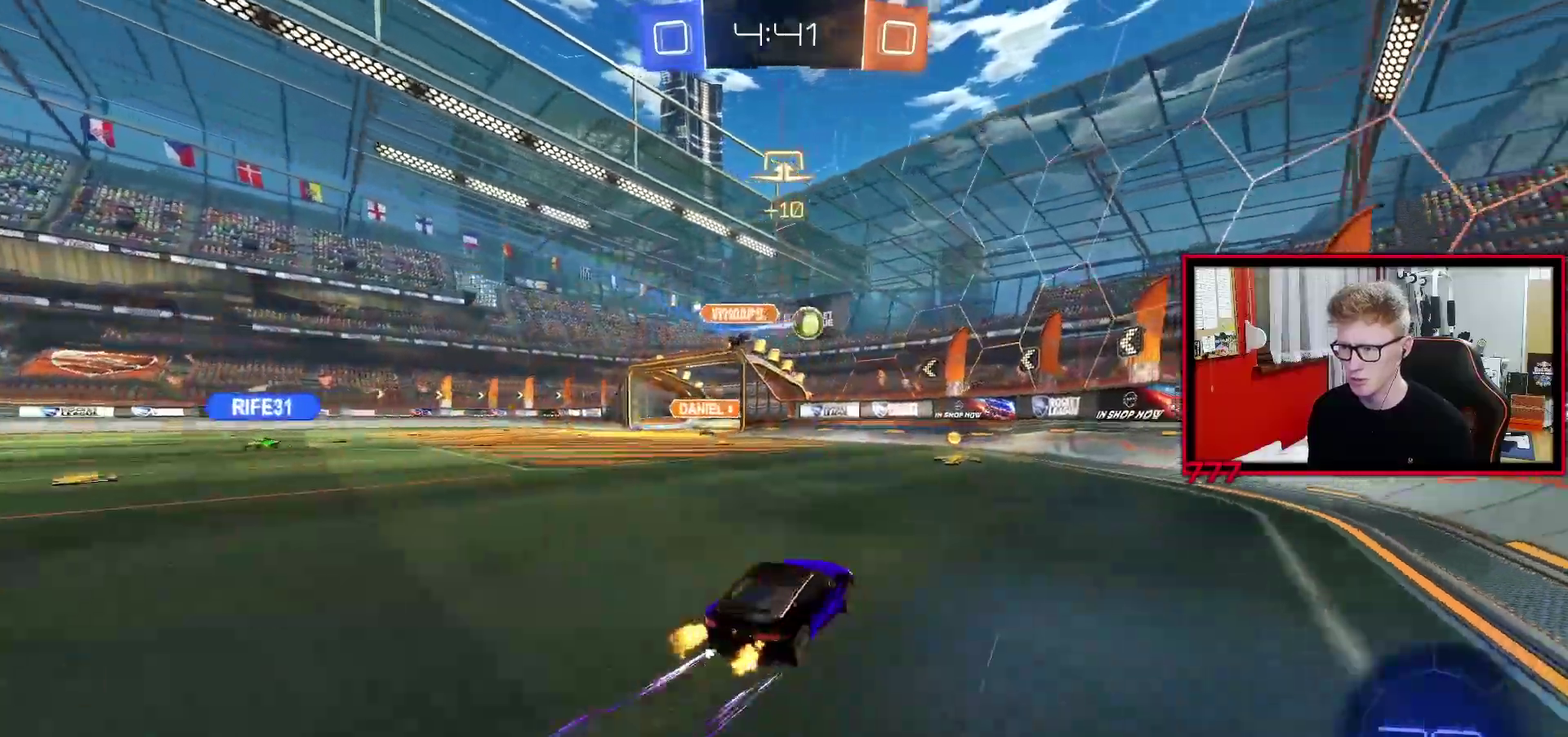
{"buttons": ["R2"], "left_stick": "right", "right_stick": "center", "events": [[117, "left_stick", "center"], [183, "left_stick", "right"], [217, "L1", "down"], [400, "L1", "up"]]}
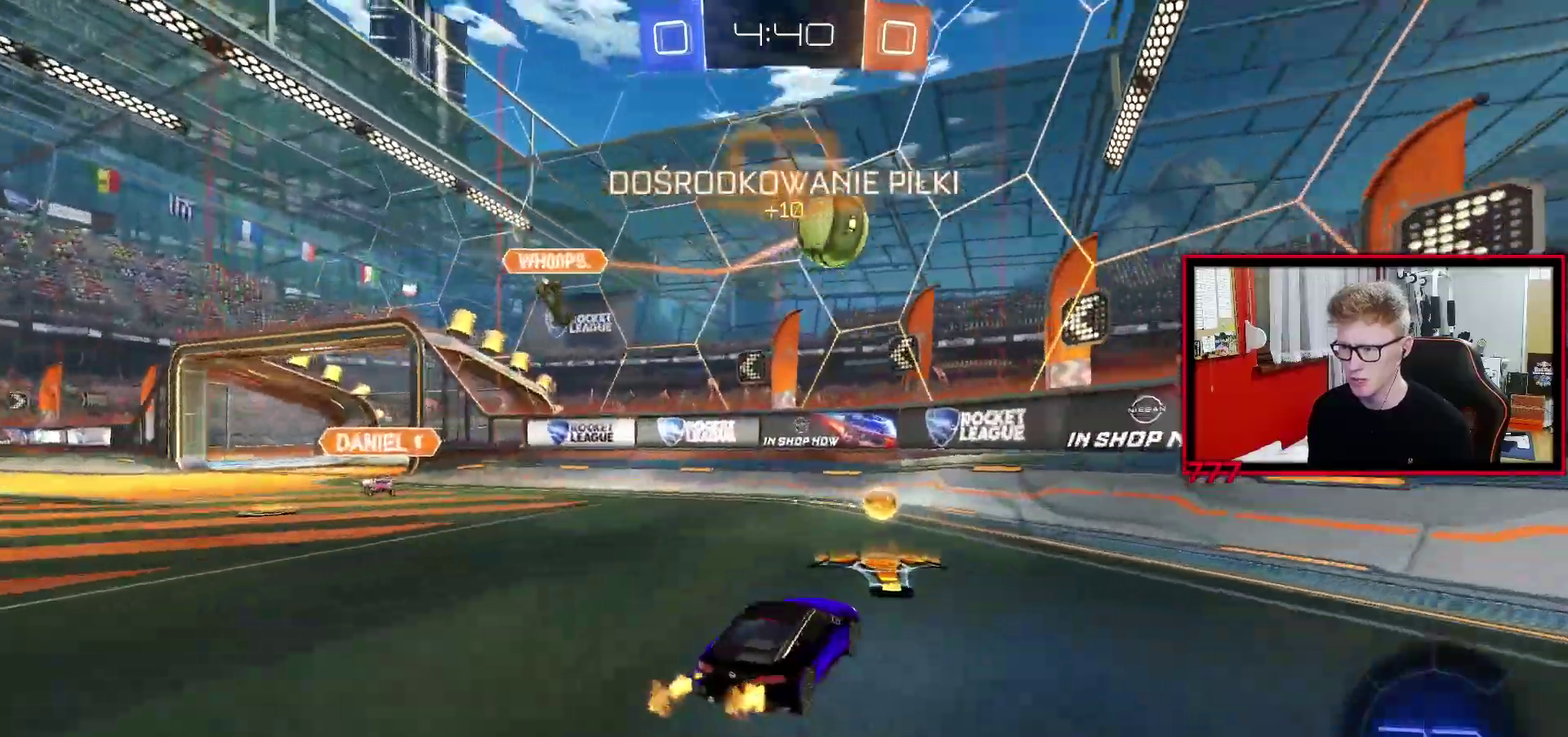
{"buttons": ["R2"], "left_stick": "right", "right_stick": "center", "events": [[283, "L1", "down"], [367, "L1", "up"]]}
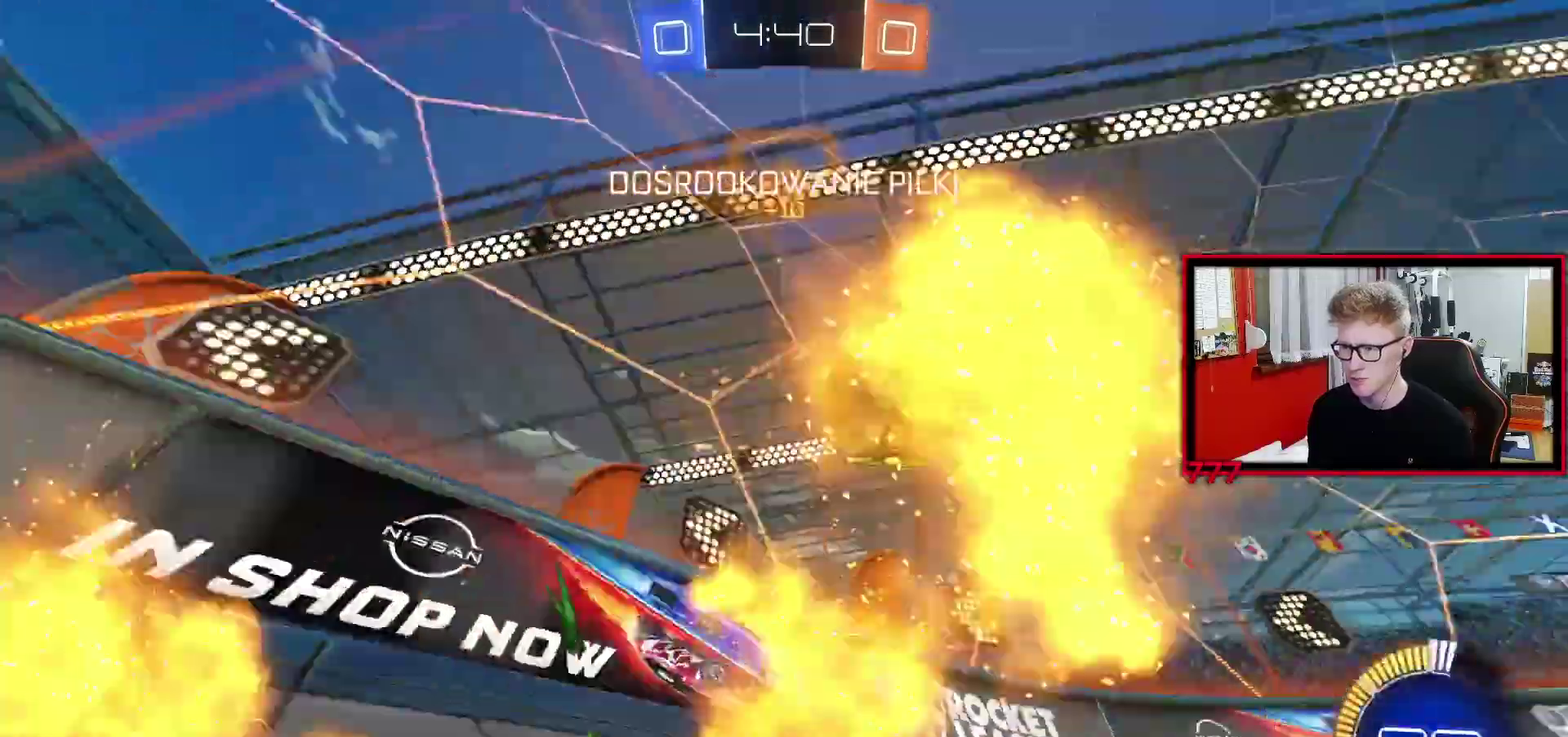
{"buttons": ["R2"], "left_stick": "up-right", "right_stick": "center", "events": [[133, "left_stick", "center"], [417, "left_stick", "up-right"]]}
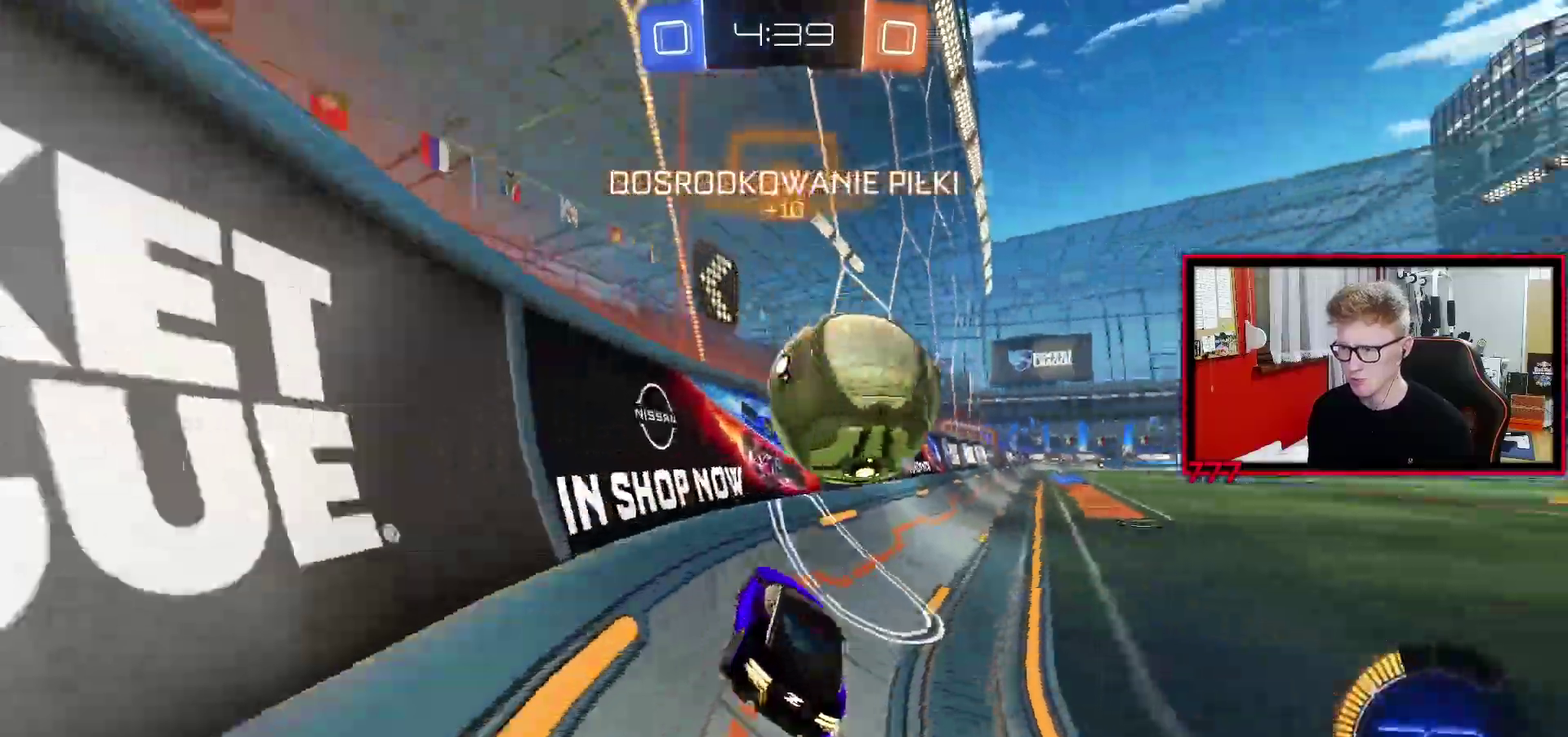
{"buttons": ["R2"], "left_stick": "center", "right_stick": "center", "events": [[350, "left_stick", "center"]]}